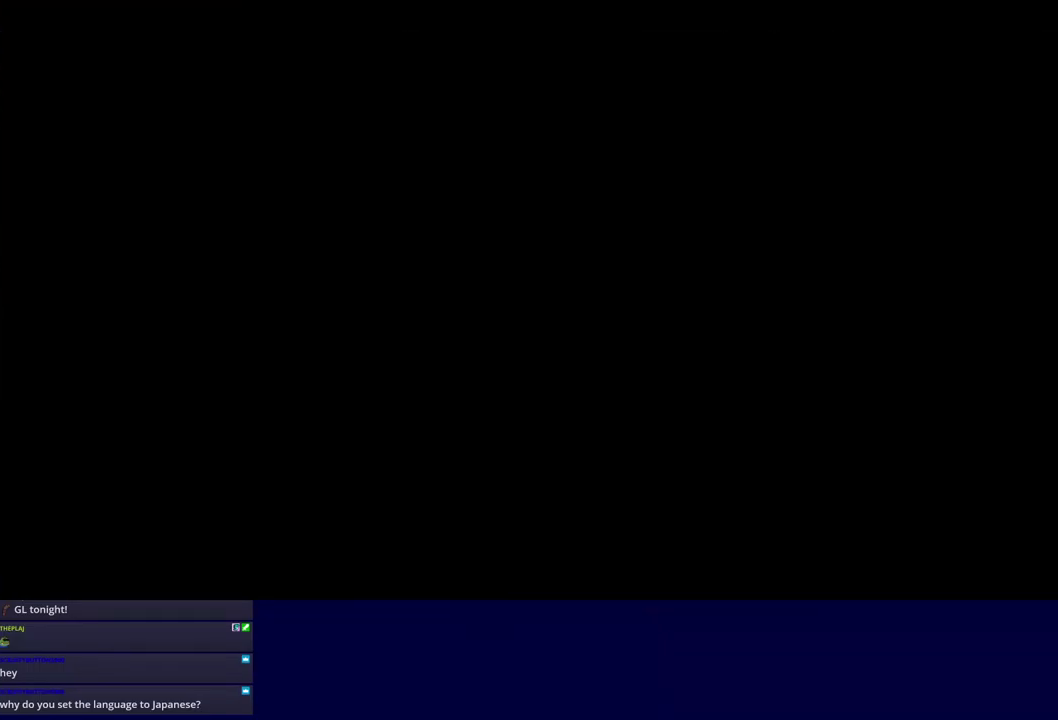
Gameplay with a controller (Xbox layout); each line is a JSON object with the inputs held at the frame after it. "events" lists button and stick changes between this image and that frame as [ms after this image, input, new state], when the widget could be followed in between. Not read: L1 L2 L3 R1 R2 R3 keyboard_mouse.
{"buttons": ["B"], "left_stick": "center", "events": []}
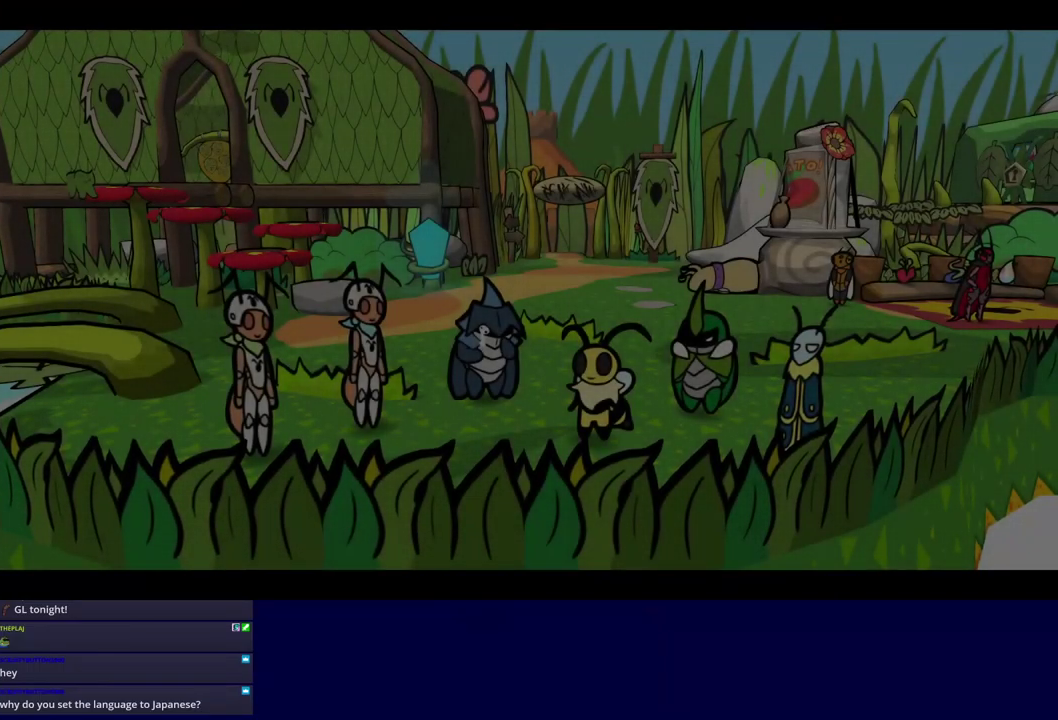
{"buttons": ["B"], "left_stick": "center", "events": []}
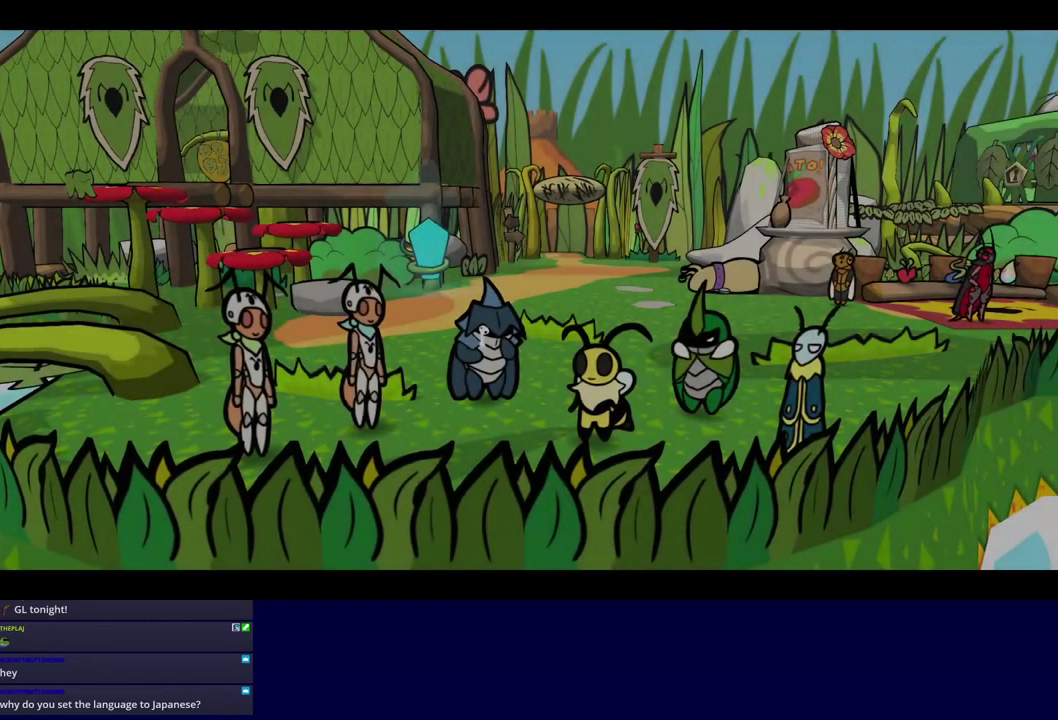
{"buttons": ["B"], "left_stick": "center", "events": []}
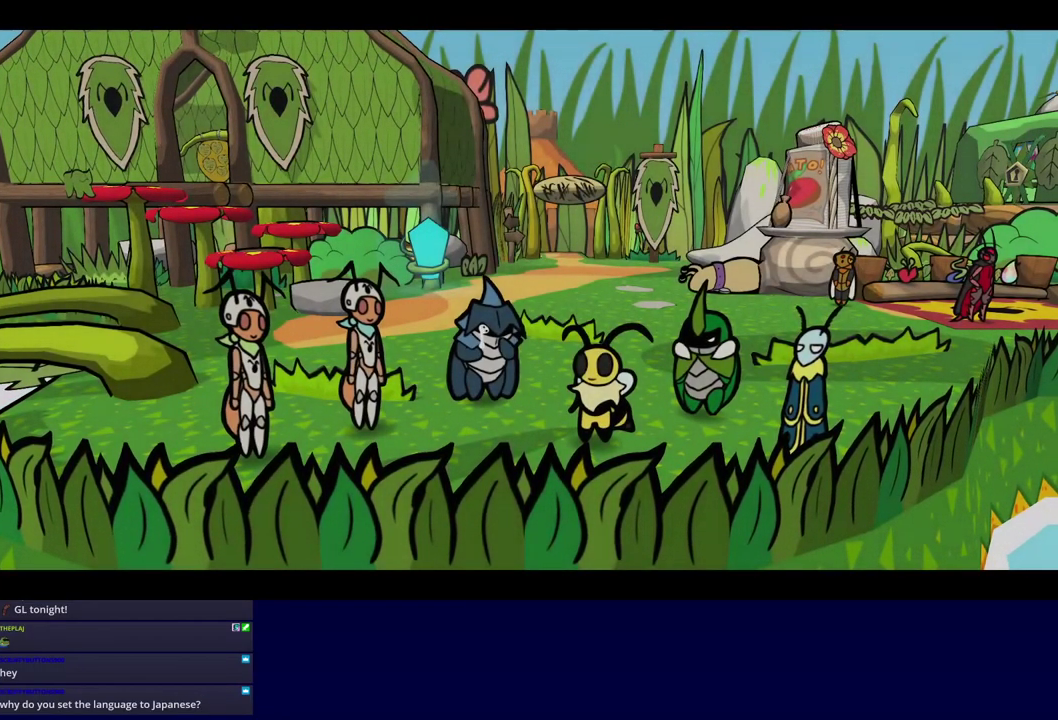
{"buttons": ["B"], "left_stick": "center", "events": []}
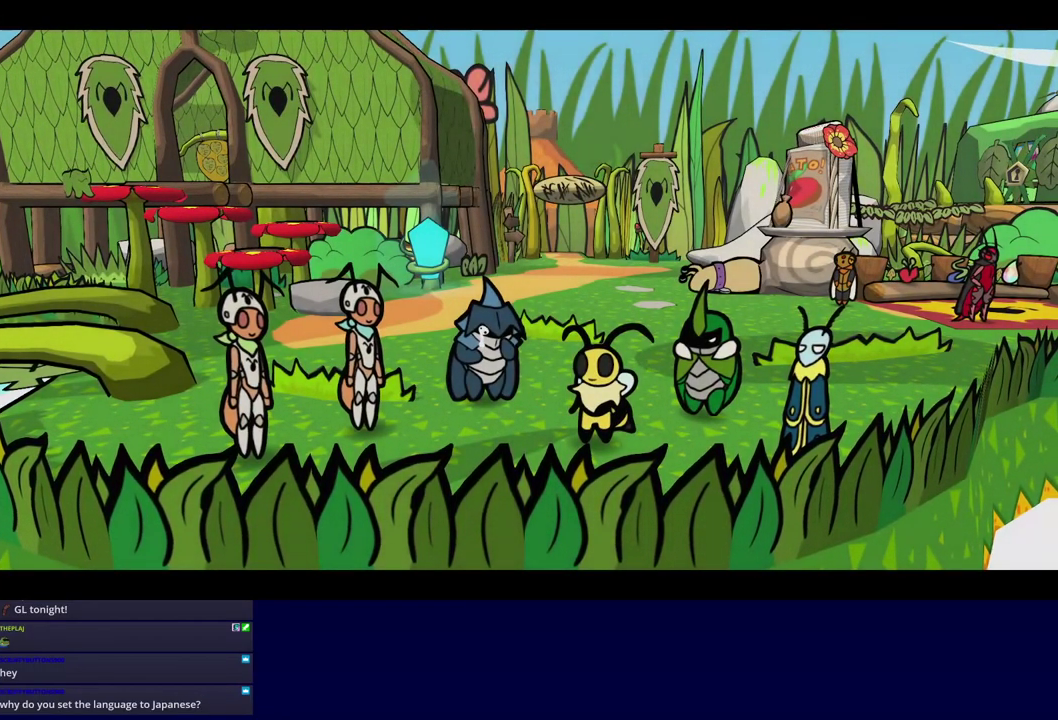
{"buttons": ["B"], "left_stick": "center", "events": []}
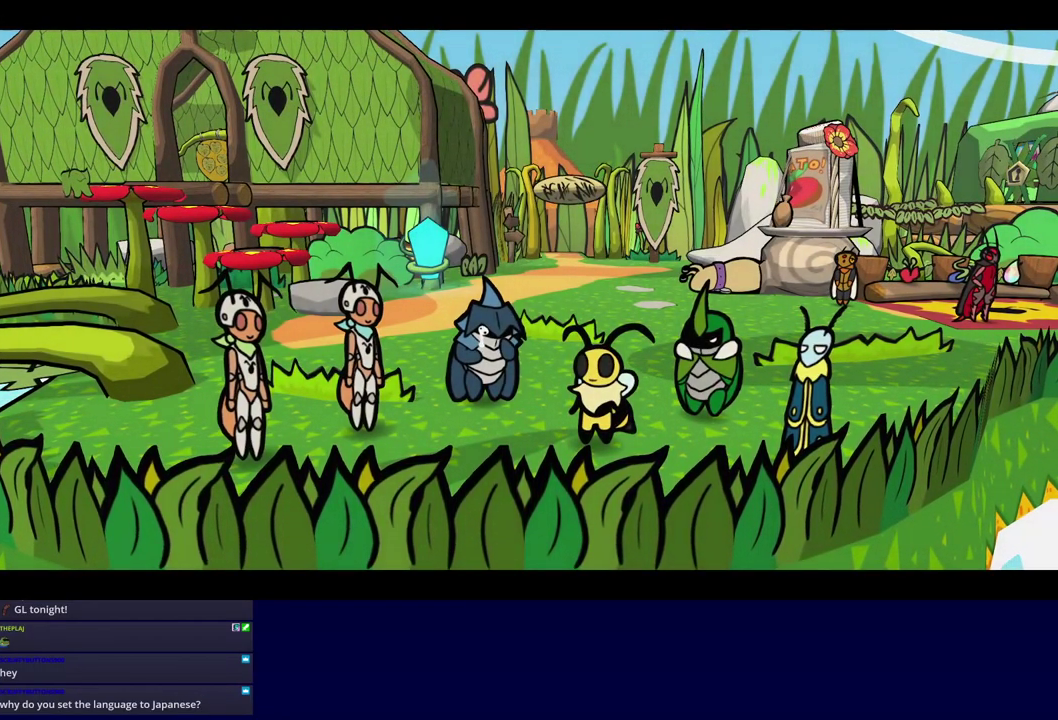
{"buttons": ["B"], "left_stick": "center", "events": []}
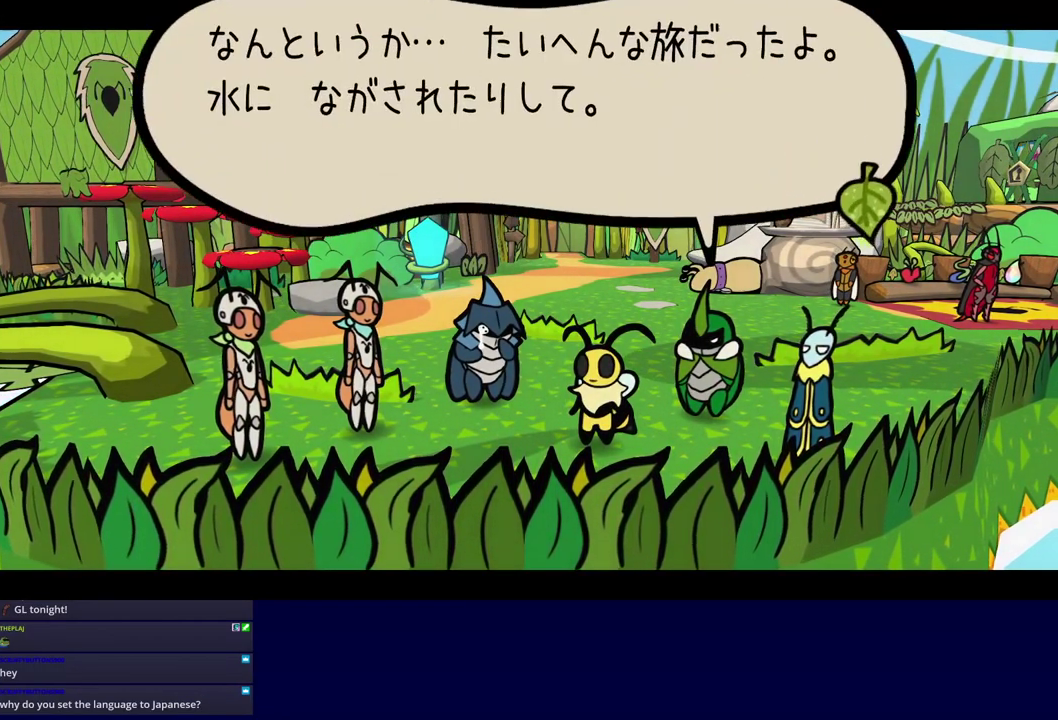
{"buttons": ["B"], "left_stick": "center", "events": []}
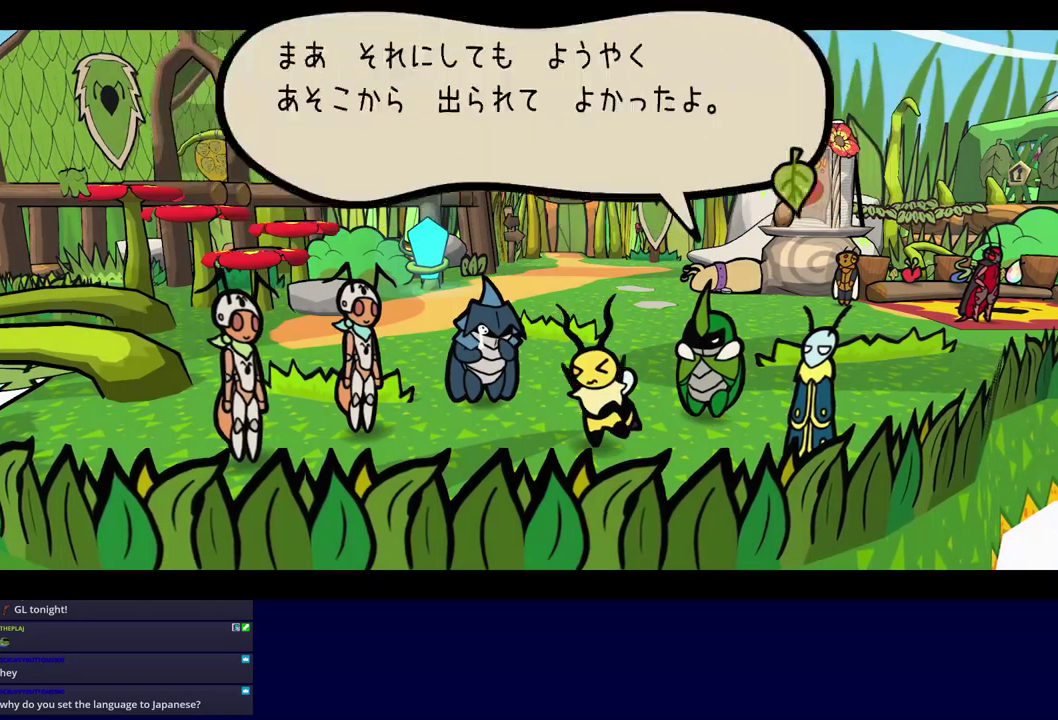
{"buttons": ["B"], "left_stick": "center", "events": []}
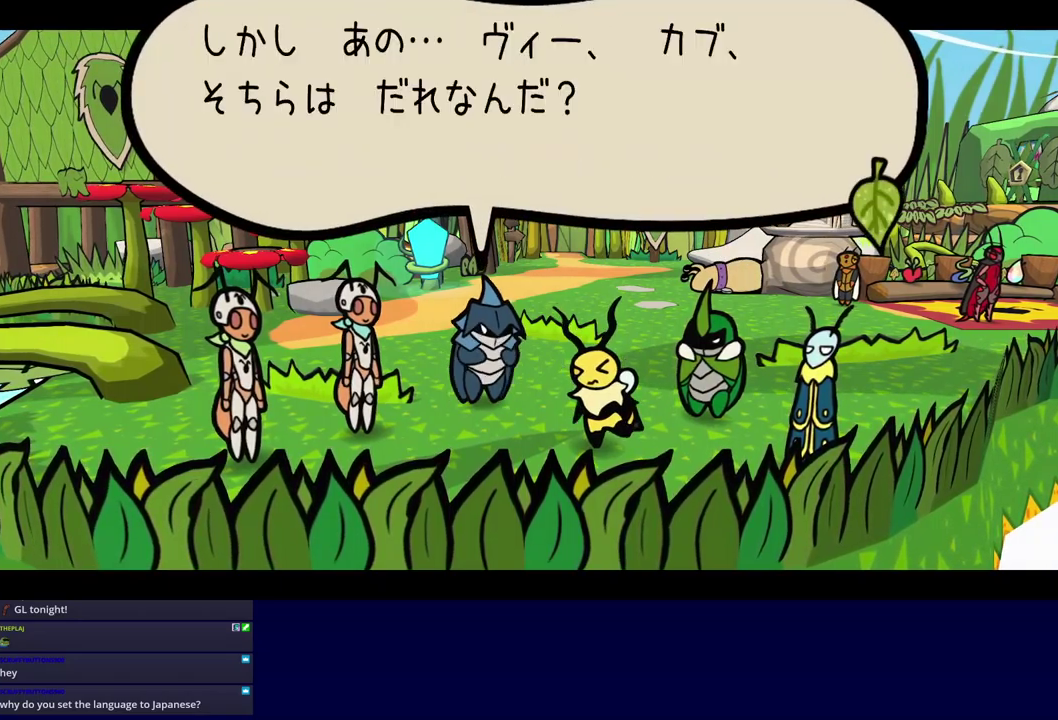
{"buttons": ["B"], "left_stick": "center", "events": []}
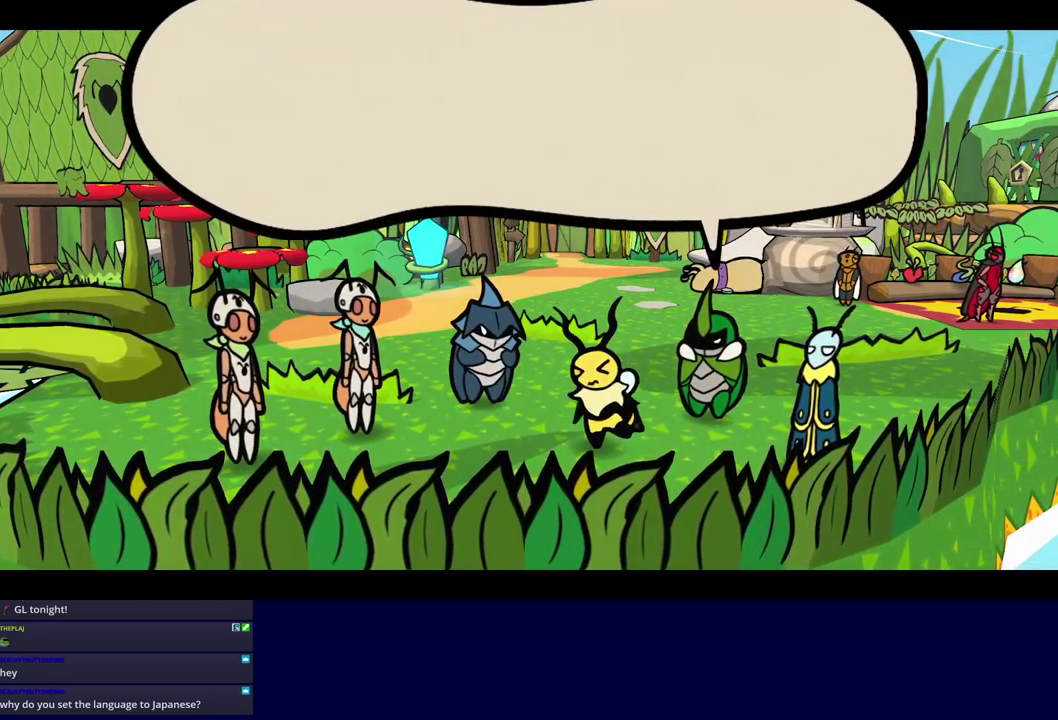
{"buttons": ["B"], "left_stick": "center", "events": []}
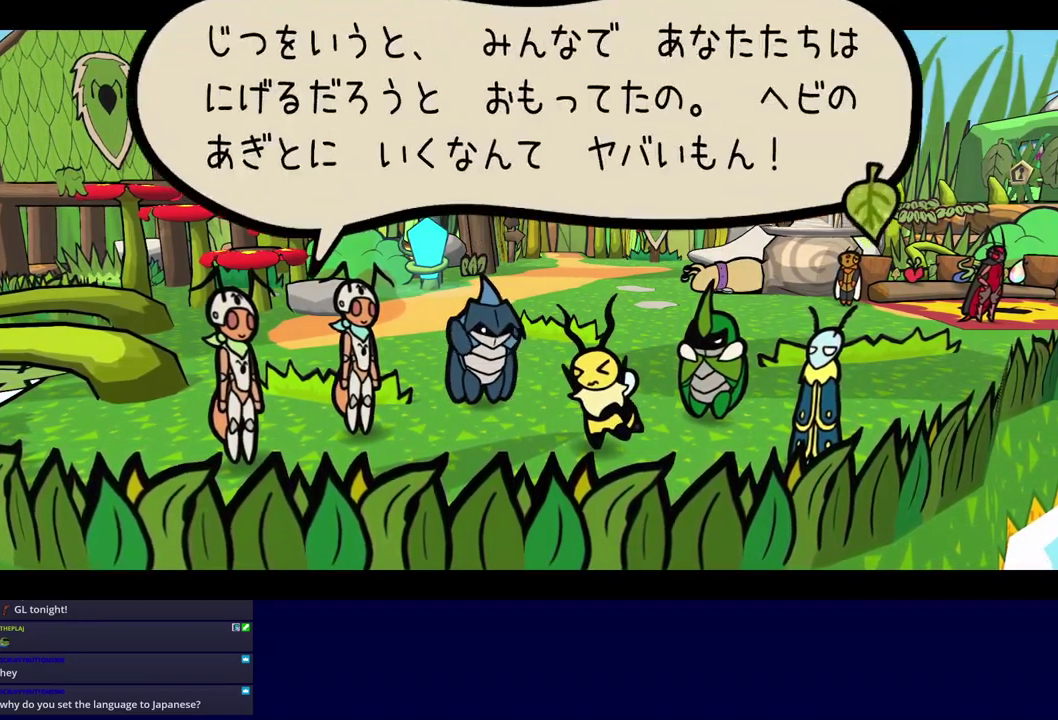
{"buttons": ["B"], "left_stick": "center", "events": []}
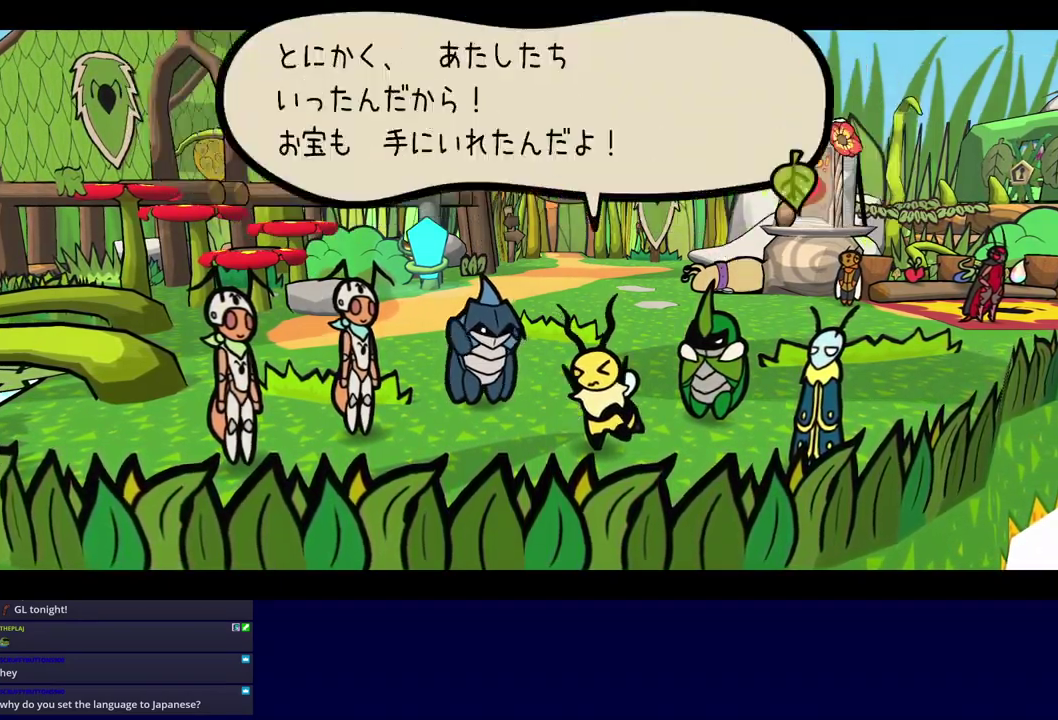
{"buttons": ["B"], "left_stick": "center", "events": []}
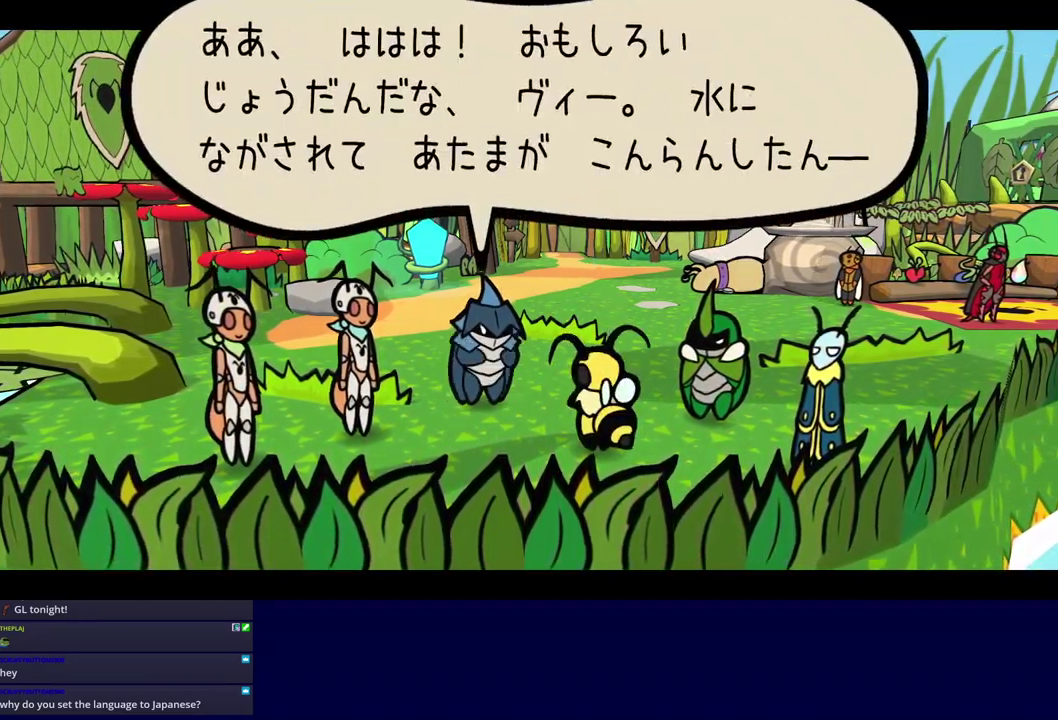
{"buttons": ["B"], "left_stick": "center", "events": []}
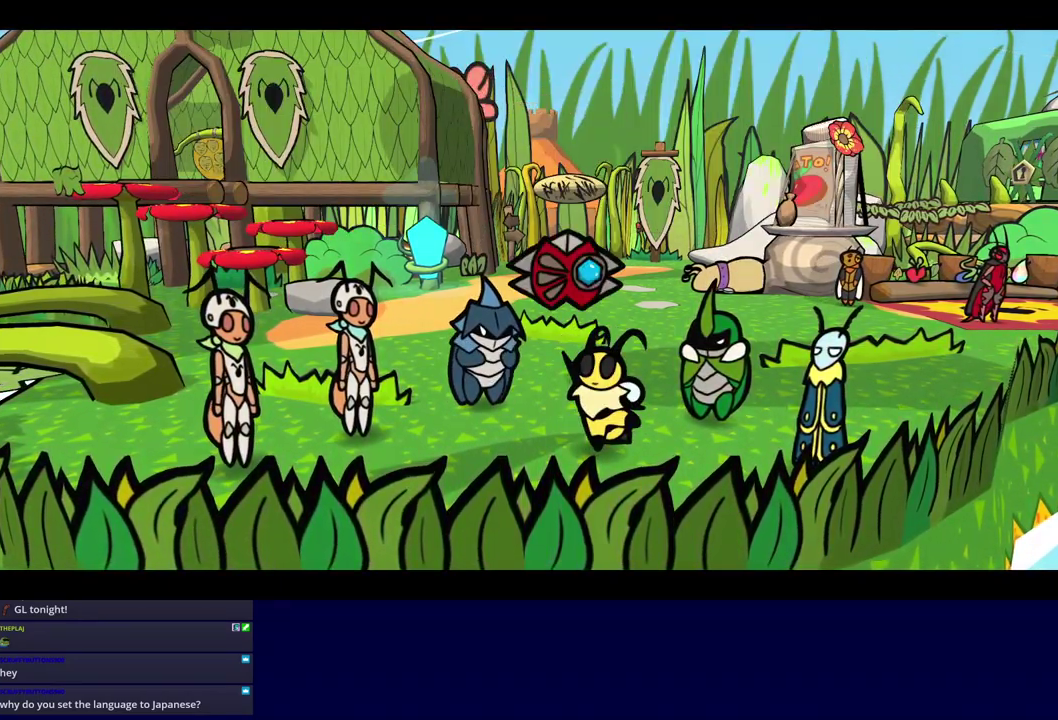
{"buttons": ["B"], "left_stick": "center", "events": []}
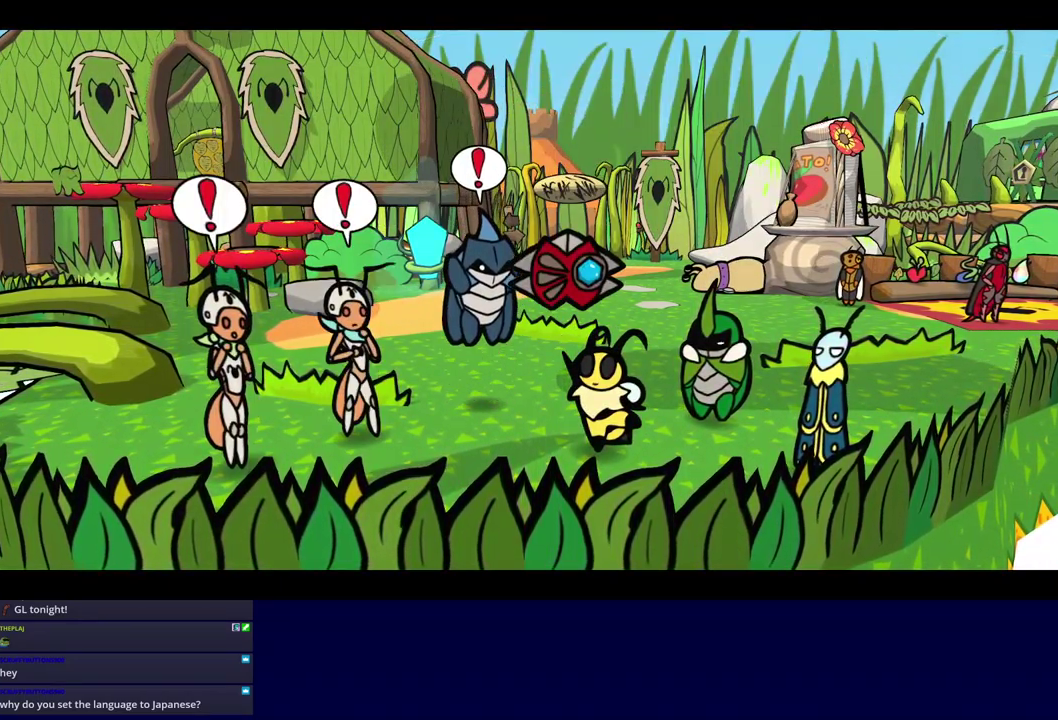
{"buttons": ["B"], "left_stick": "center", "events": []}
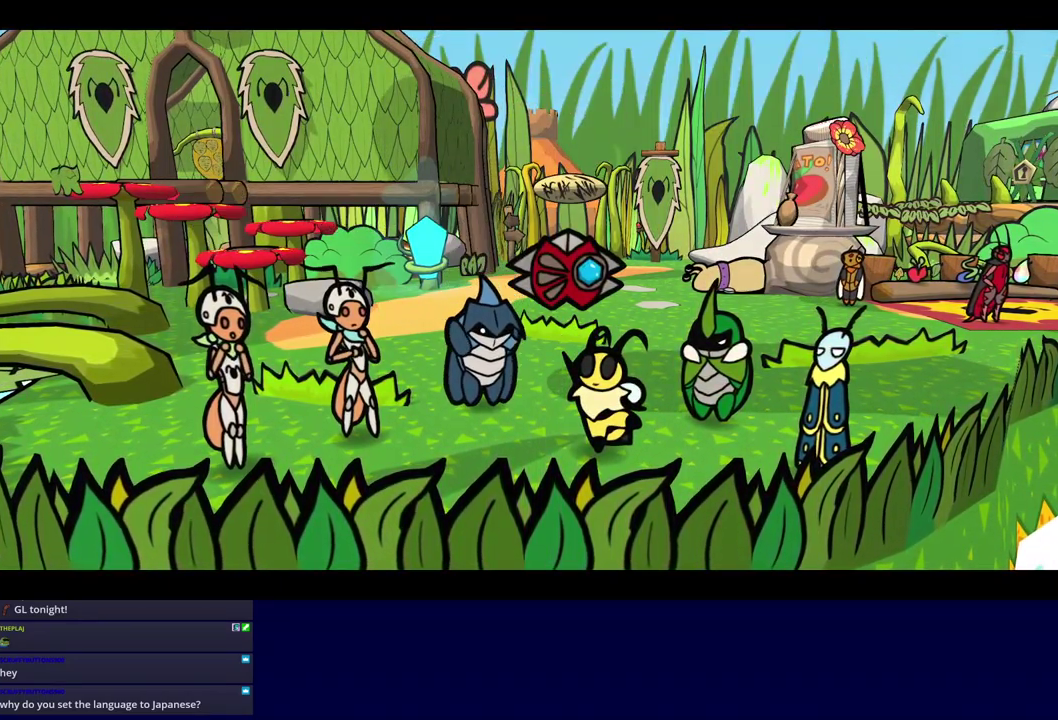
{"buttons": ["B"], "left_stick": "center", "events": []}
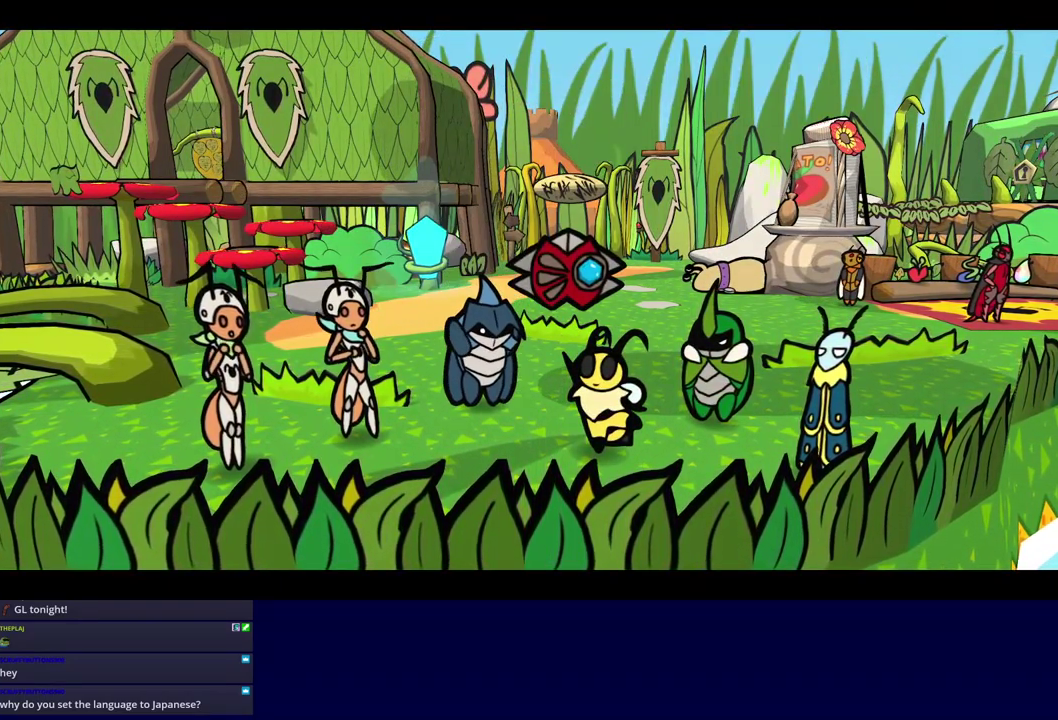
{"buttons": ["B"], "left_stick": "center", "events": []}
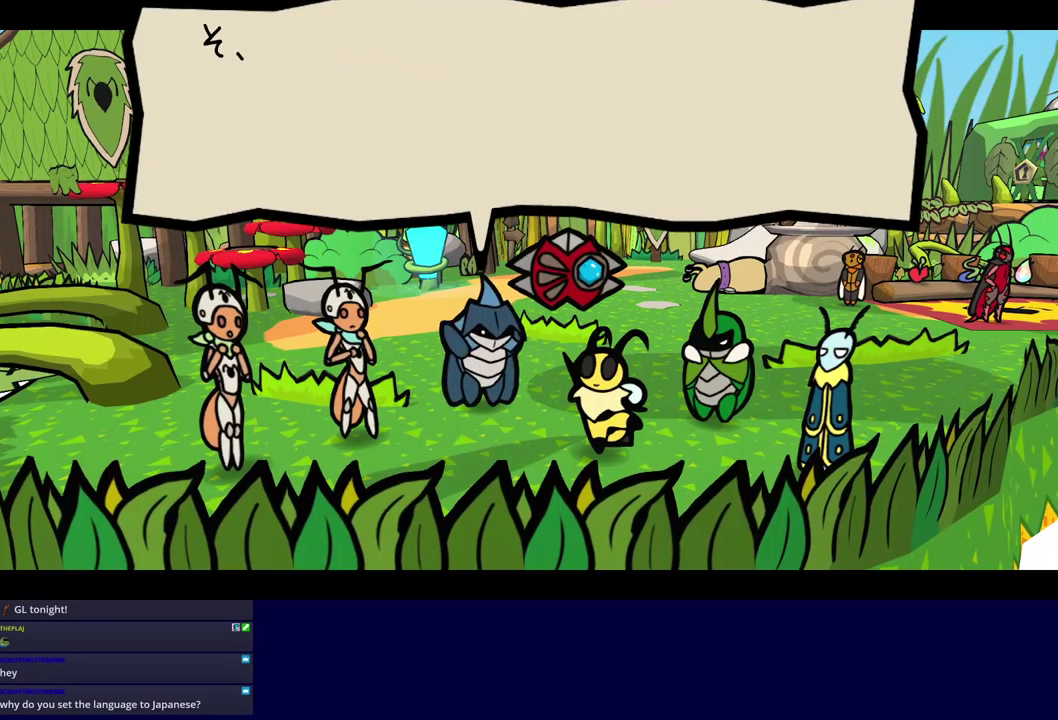
{"buttons": ["B"], "left_stick": "center", "events": []}
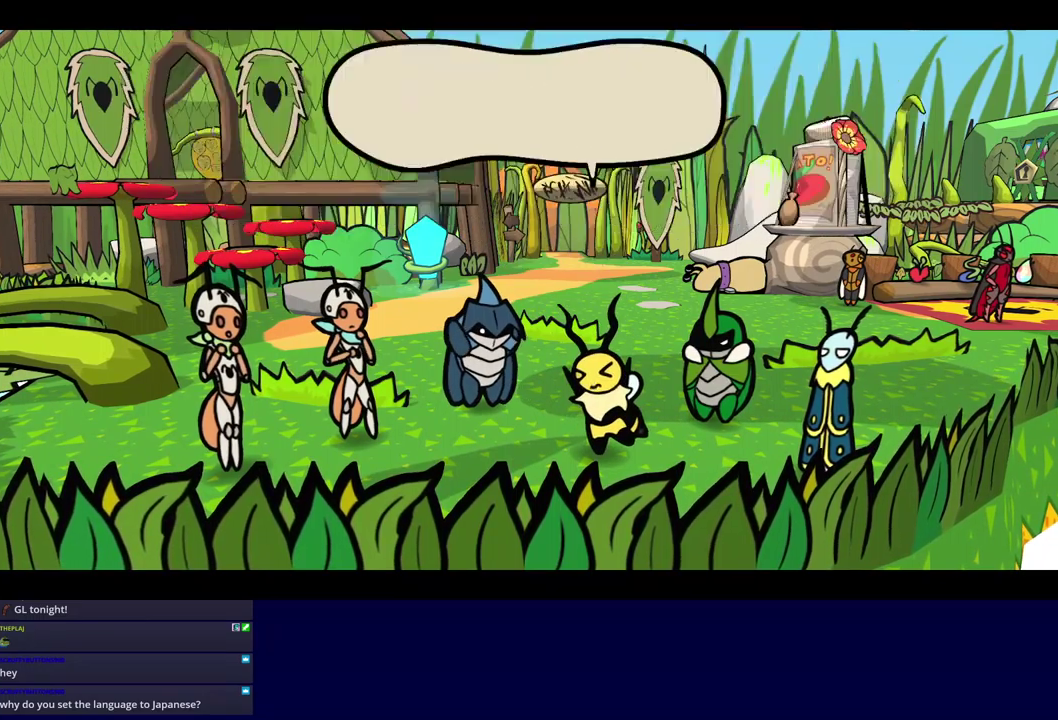
{"buttons": ["B"], "left_stick": "center", "events": []}
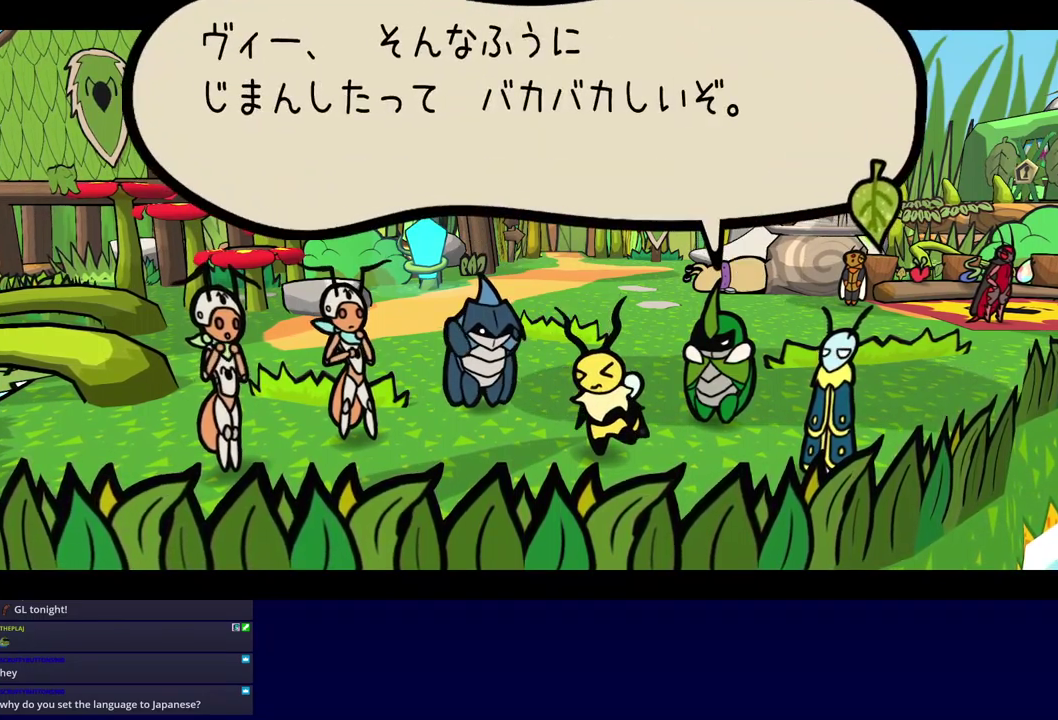
{"buttons": ["B"], "left_stick": "center", "events": []}
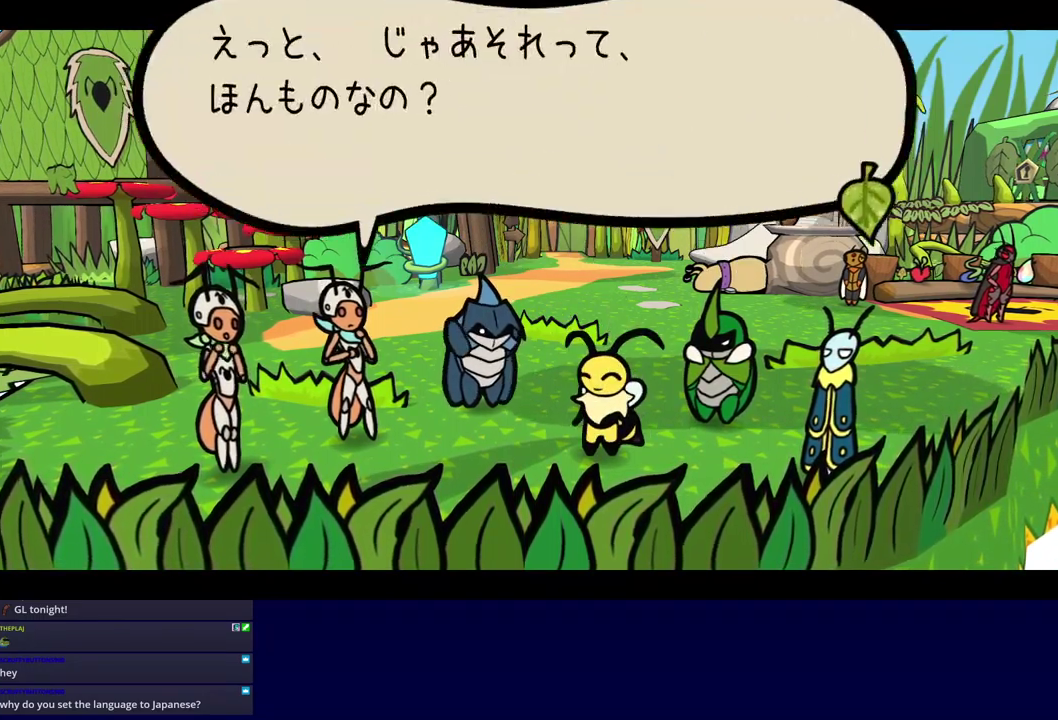
{"buttons": ["B"], "left_stick": "center", "events": []}
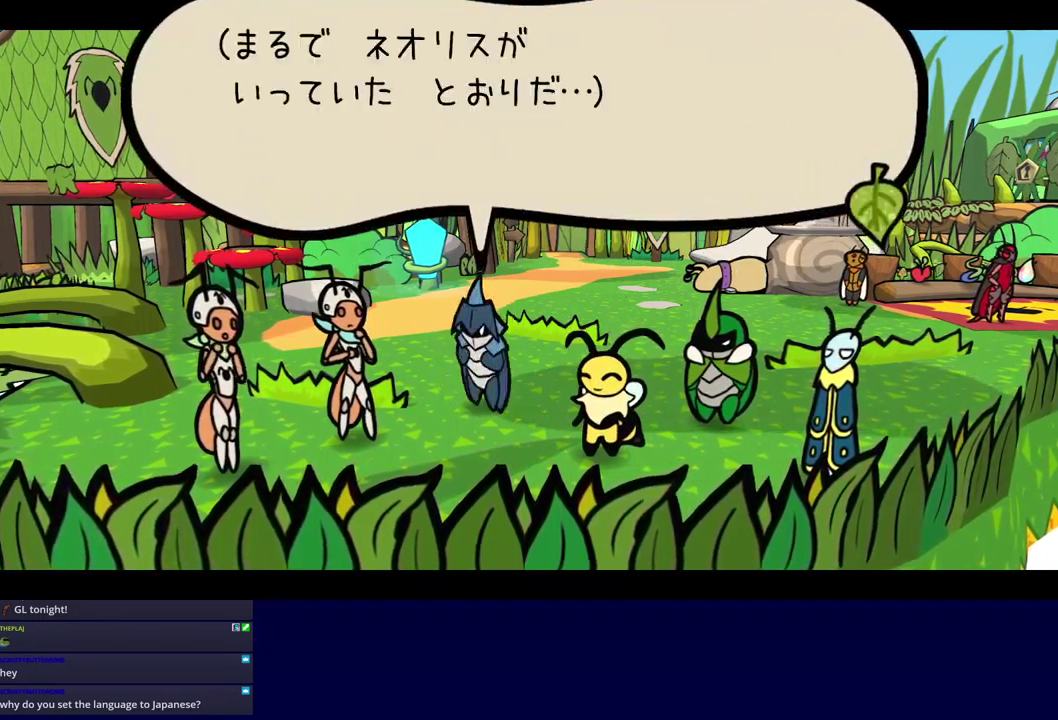
{"buttons": ["B"], "left_stick": "center", "events": []}
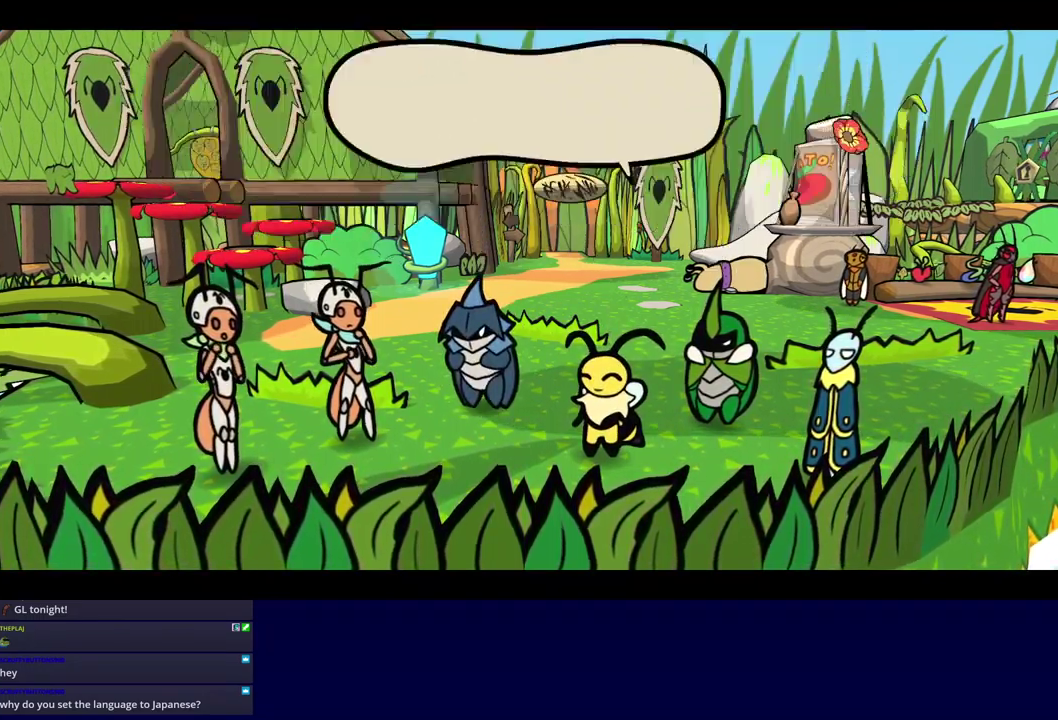
{"buttons": ["B"], "left_stick": "center", "events": []}
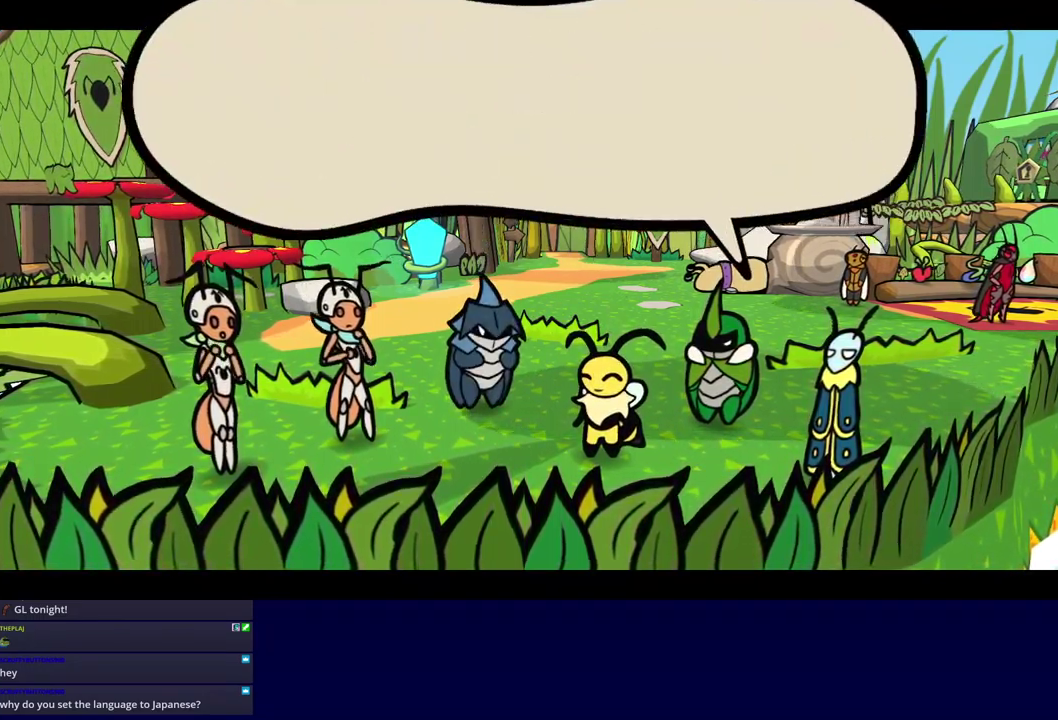
{"buttons": ["B"], "left_stick": "center", "events": []}
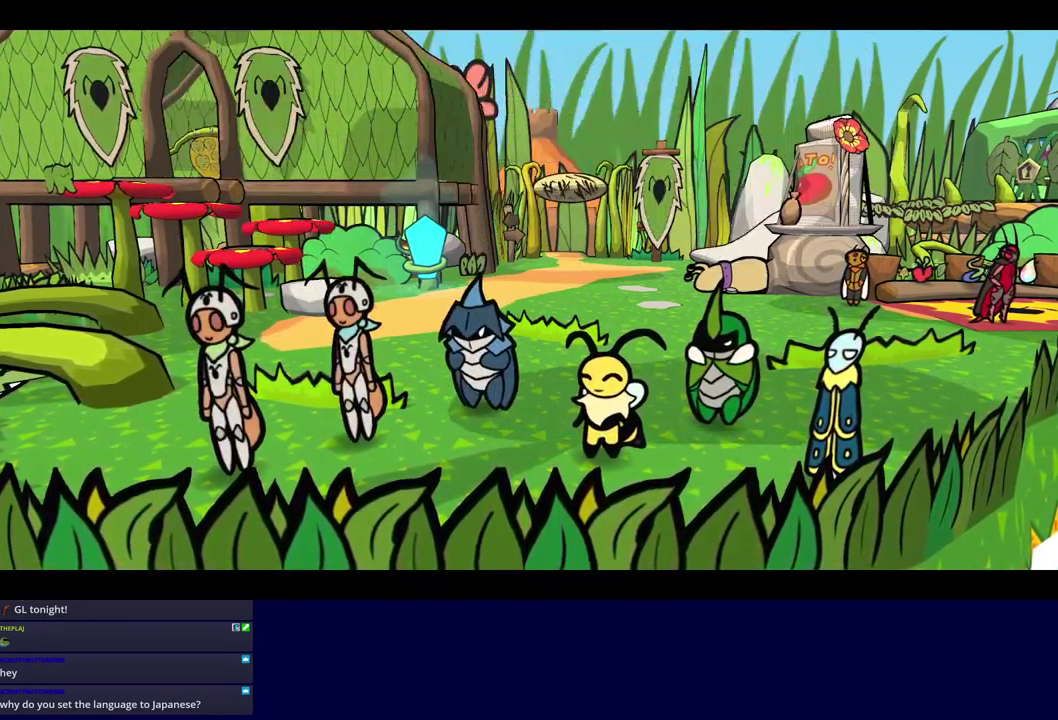
{"buttons": ["B"], "left_stick": "center", "events": []}
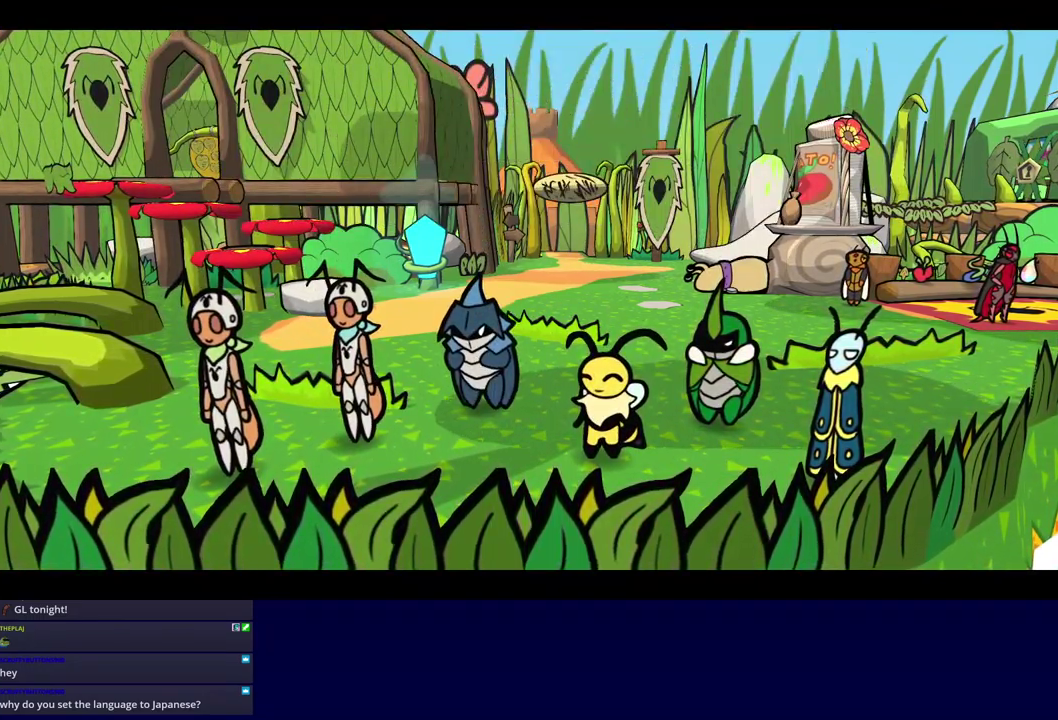
{"buttons": ["B"], "left_stick": "center", "events": []}
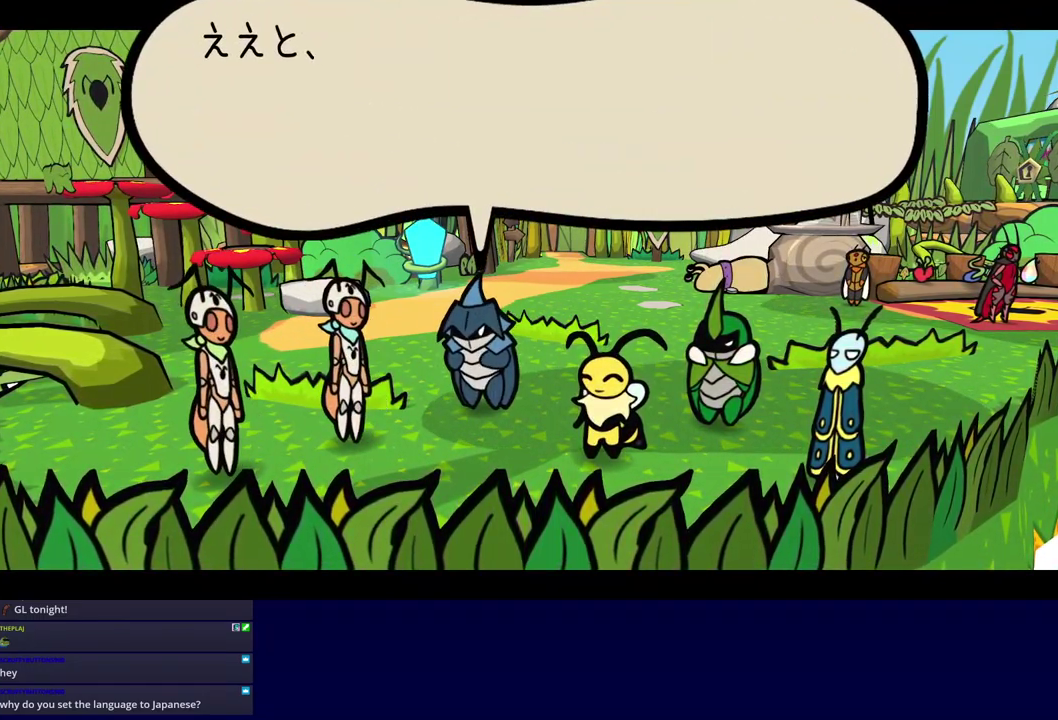
{"buttons": ["B"], "left_stick": "center", "events": []}